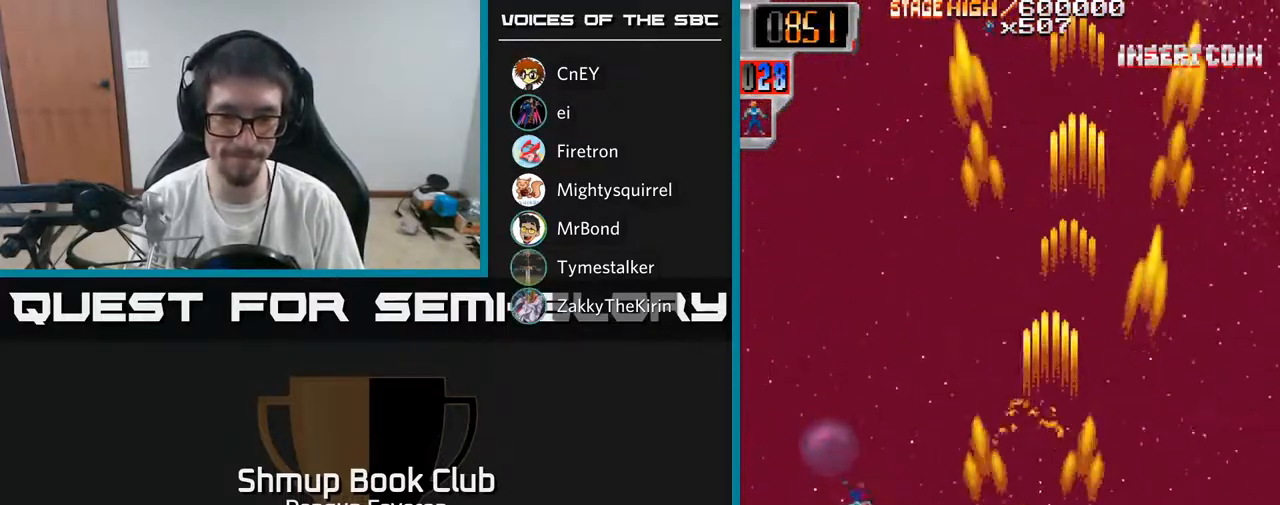
Gameplay with a controller (Xbox layout); each line is a JSON object with the inputs held at the frame after it. "events" lists button and stick changes between this image and that frame as [ms after this image, input, new state], when the widget could be followed in between.
{"buttons": ["R2", "DPAD_DOWN", "DPAD_RIGHT"], "left_stick": "center", "right_stick": "center", "events": [[150, "DPAD_UP", "down"], [200, "DPAD_LEFT", "up"], [300, "DPAD_RIGHT", "down"], [333, "DPAD_UP", "up"], [383, "DPAD_DOWN", "down"]]}
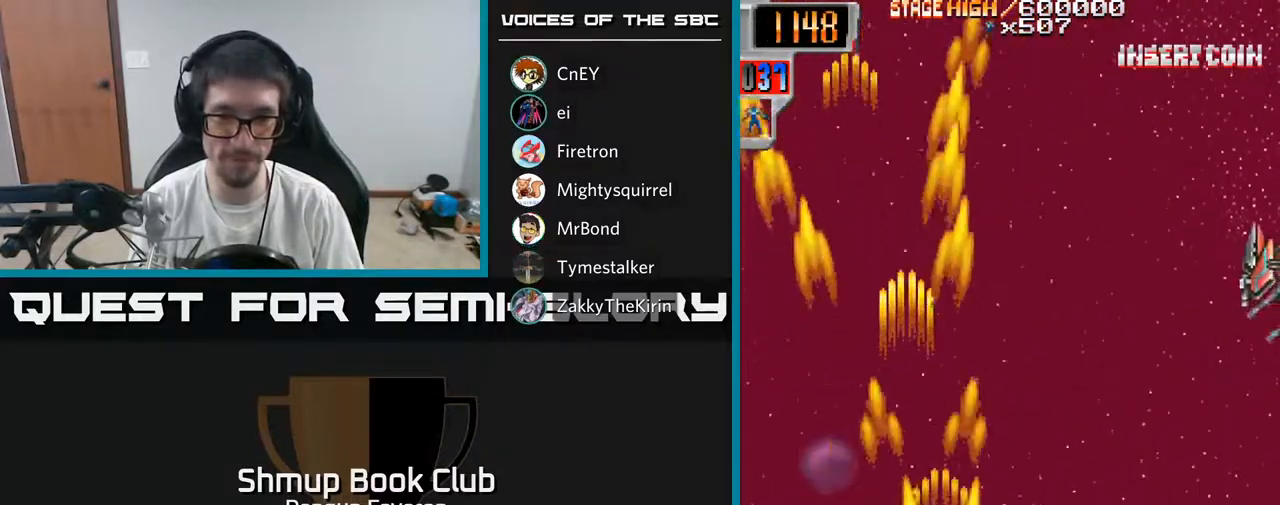
{"buttons": ["R2", "DPAD_UP"], "left_stick": "center", "right_stick": "center", "events": [[33, "DPAD_DOWN", "up"], [33, "DPAD_RIGHT", "up"], [67, "DPAD_UP", "down"], [200, "DPAD_UP", "up"], [217, "DPAD_RIGHT", "down"], [450, "DPAD_UP", "down"], [483, "DPAD_RIGHT", "up"]]}
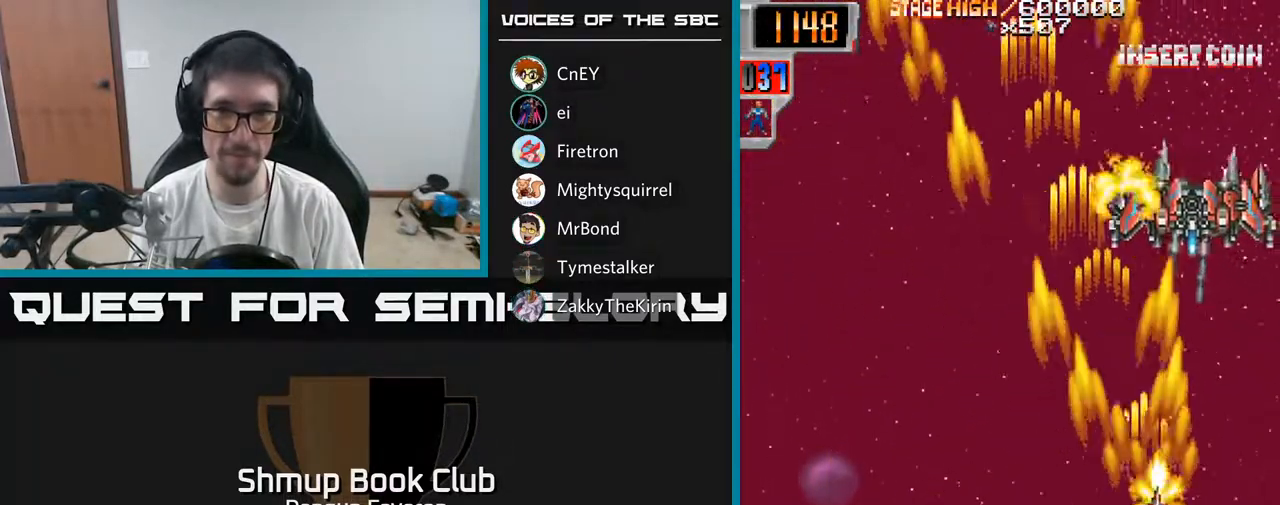
{"buttons": ["R2", "DPAD_LEFT"], "left_stick": "center", "right_stick": "center", "events": [[83, "DPAD_LEFT", "down"], [150, "DPAD_UP", "up"], [183, "DPAD_DOWN", "down"], [250, "DPAD_LEFT", "up"], [267, "DPAD_LEFT", "down"], [467, "DPAD_DOWN", "up"]]}
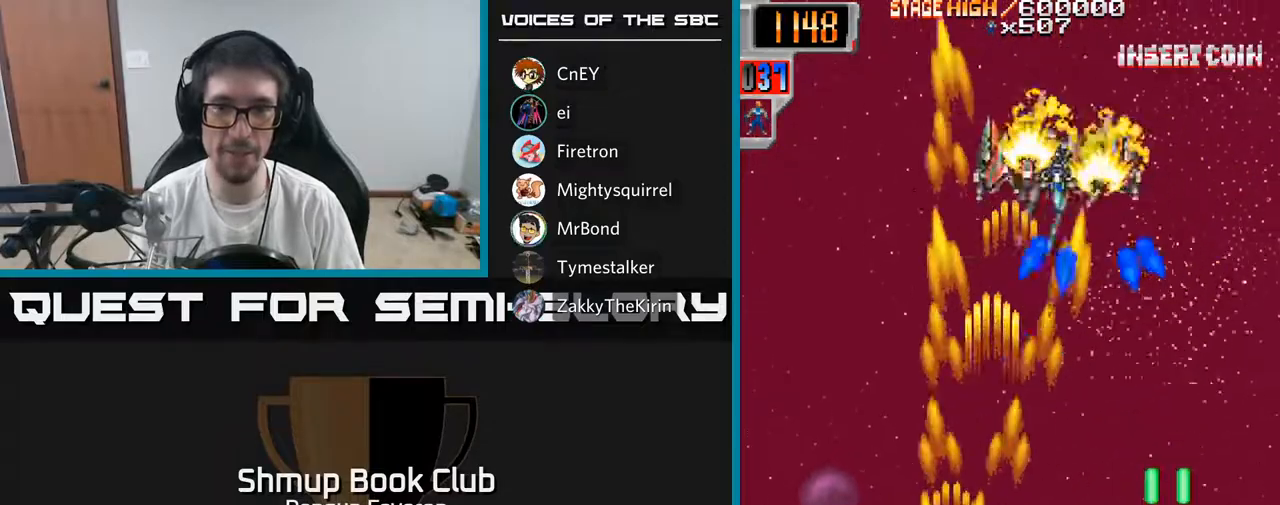
{"buttons": ["R2", "DPAD_UP"], "left_stick": "center", "right_stick": "center", "events": [[33, "DPAD_UP", "down"], [83, "DPAD_LEFT", "up"], [133, "DPAD_RIGHT", "down"], [133, "DPAD_UP", "up"], [167, "DPAD_DOWN", "down"], [367, "DPAD_DOWN", "up"], [500, "DPAD_RIGHT", "up"], [500, "DPAD_UP", "down"]]}
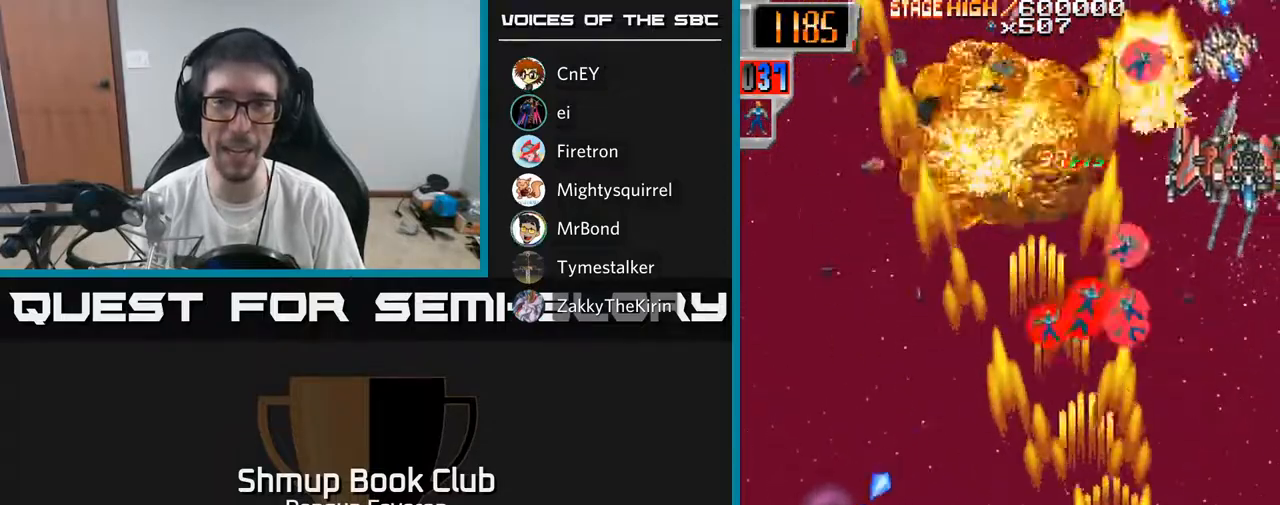
{"buttons": ["R2", "DPAD_DOWN", "DPAD_RIGHT"], "left_stick": "center", "right_stick": "center", "events": [[67, "DPAD_LEFT", "down"], [167, "DPAD_LEFT", "up"], [400, "DPAD_UP", "up"], [417, "DPAD_RIGHT", "down"], [500, "DPAD_DOWN", "down"]]}
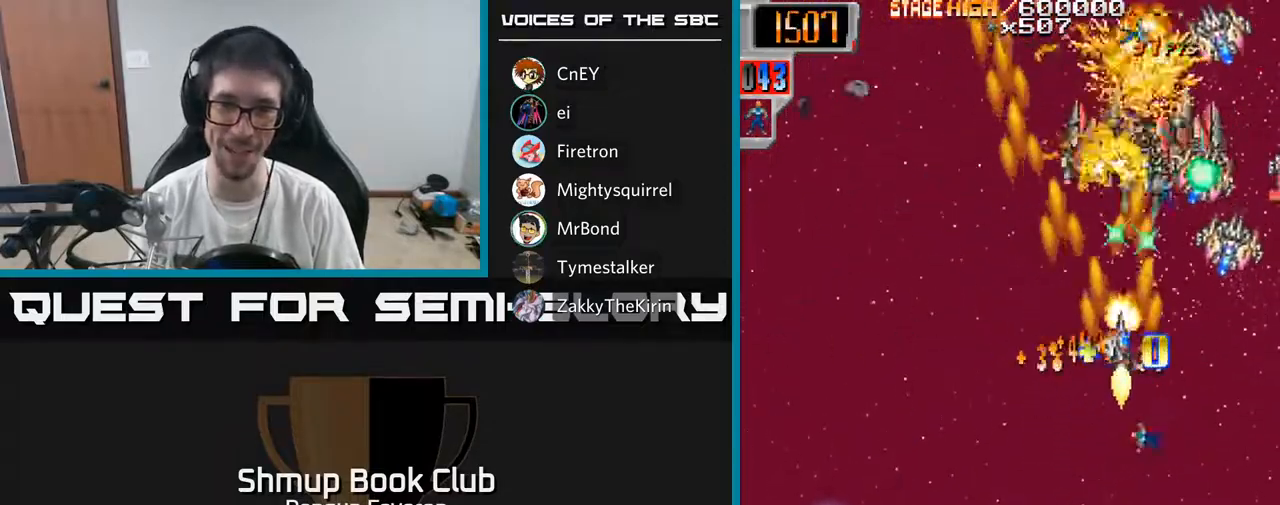
{"buttons": ["R2", "DPAD_RIGHT"], "left_stick": "center", "right_stick": "center", "events": [[33, "DPAD_RIGHT", "up"], [400, "DPAD_RIGHT", "down"], [417, "DPAD_DOWN", "up"]]}
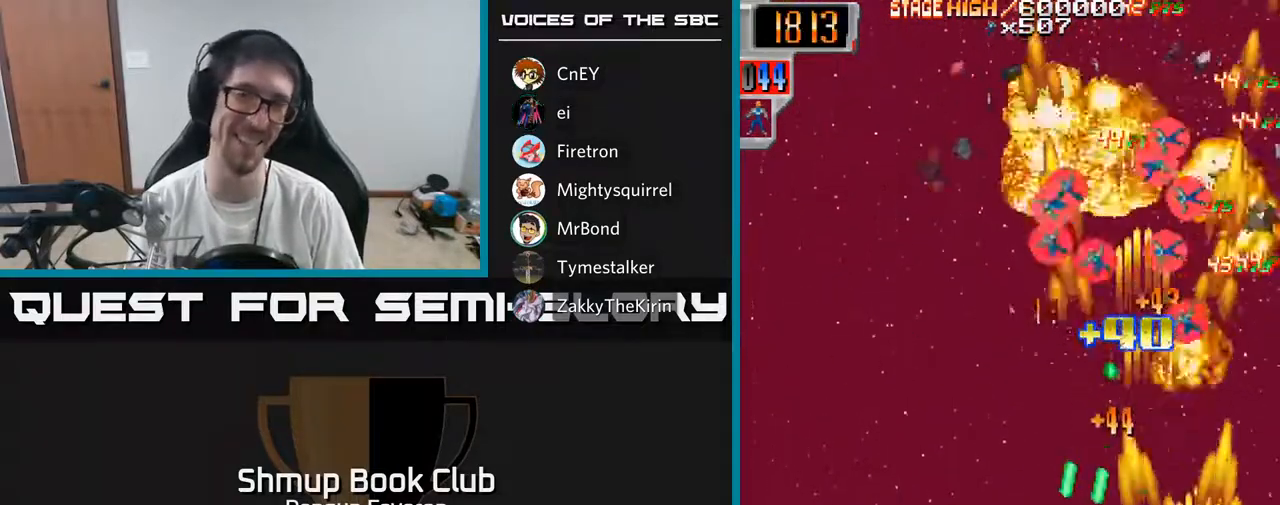
{"buttons": ["R2", "DPAD_UP"], "left_stick": "center", "right_stick": "center", "events": [[150, "DPAD_RIGHT", "up"], [200, "DPAD_UP", "down"], [283, "DPAD_LEFT", "down"], [433, "DPAD_LEFT", "up"]]}
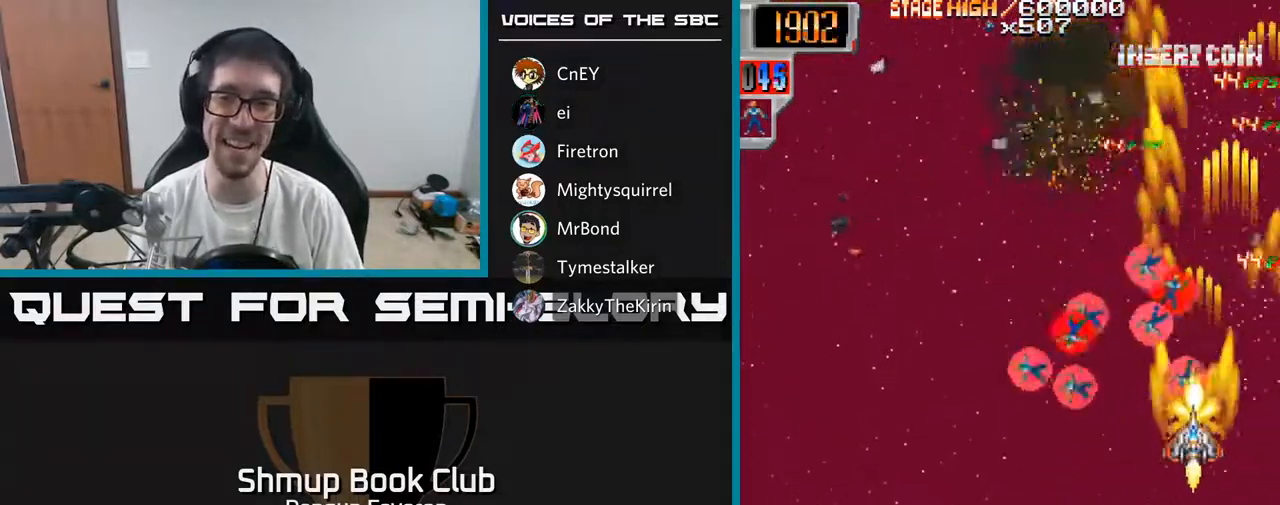
{"buttons": ["R2", "DPAD_UP"], "left_stick": "center", "right_stick": "center", "events": [[50, "DPAD_LEFT", "down"], [100, "DPAD_UP", "up"], [183, "DPAD_DOWN", "down"], [250, "DPAD_LEFT", "up"], [333, "DPAD_RIGHT", "down"], [350, "DPAD_DOWN", "up"], [467, "DPAD_UP", "down"], [500, "DPAD_RIGHT", "up"]]}
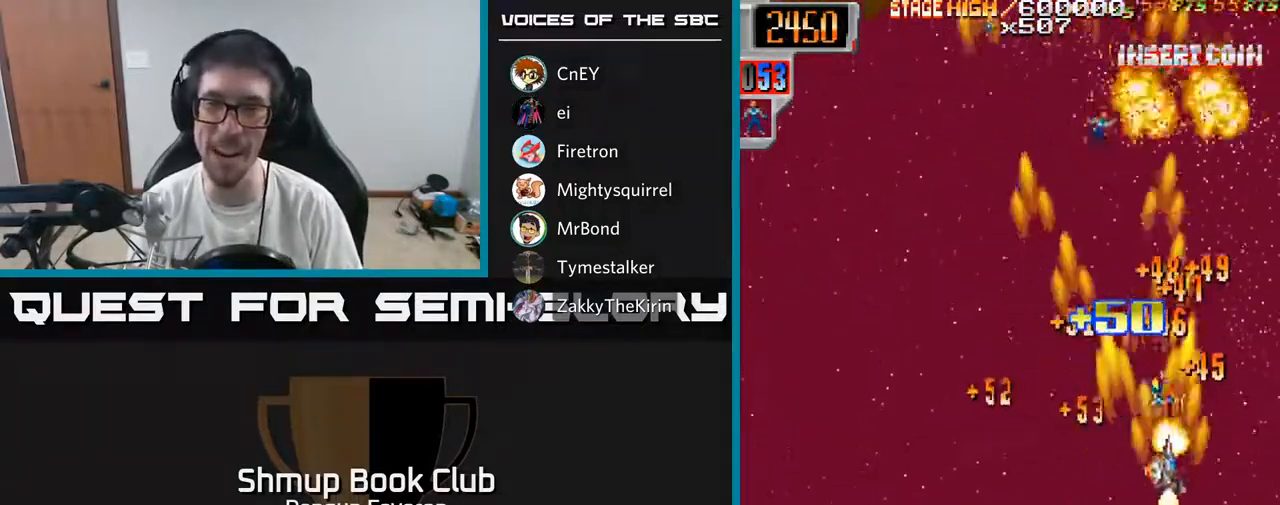
{"buttons": ["R2", "DPAD_UP"], "left_stick": "center", "right_stick": "center", "events": [[117, "DPAD_UP", "up"], [400, "DPAD_UP", "down"]]}
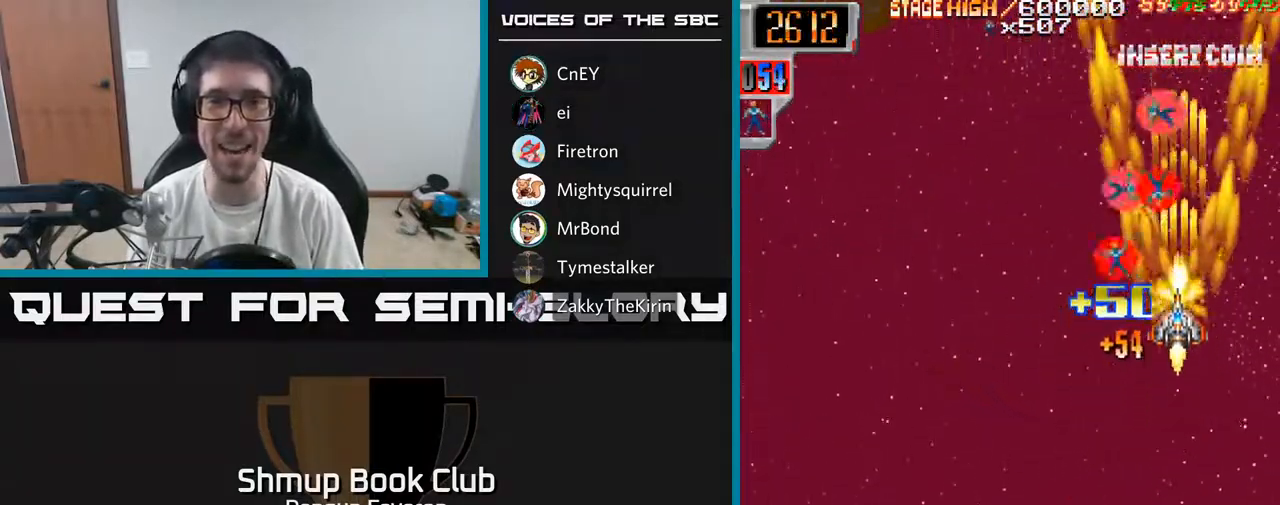
{"buttons": ["R2", "DPAD_DOWN"], "left_stick": "center", "right_stick": "center", "events": [[83, "DPAD_LEFT", "down"], [200, "DPAD_LEFT", "up"], [233, "DPAD_RIGHT", "down"], [317, "DPAD_UP", "up"], [350, "DPAD_DOWN", "down"], [367, "DPAD_RIGHT", "up"]]}
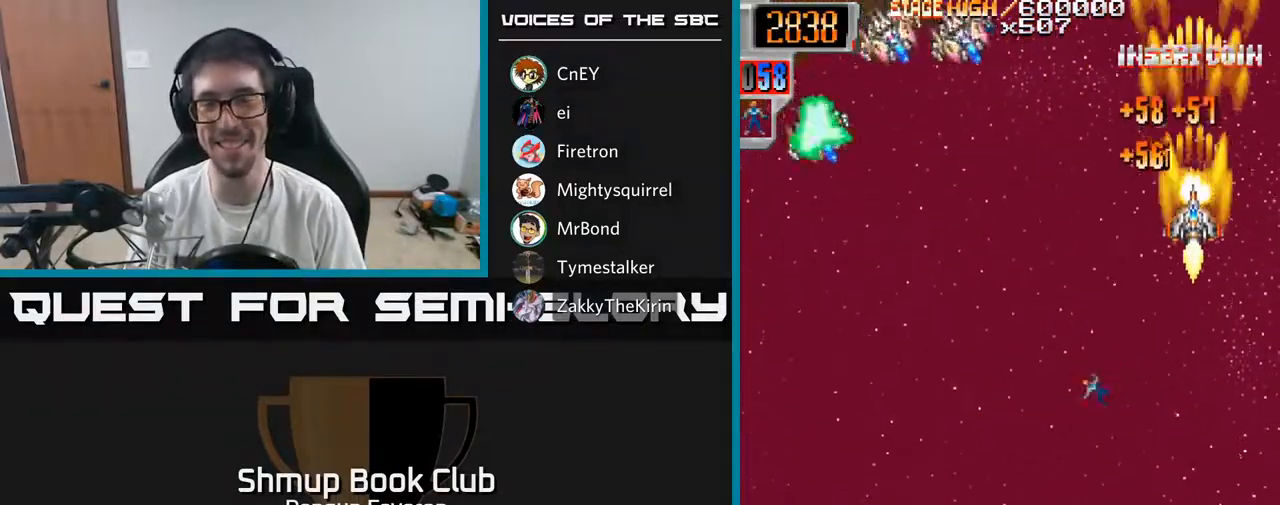
{"buttons": ["R2", "DPAD_DOWN", "DPAD_LEFT"], "left_stick": "center", "right_stick": "center", "events": [[183, "DPAD_LEFT", "down"]]}
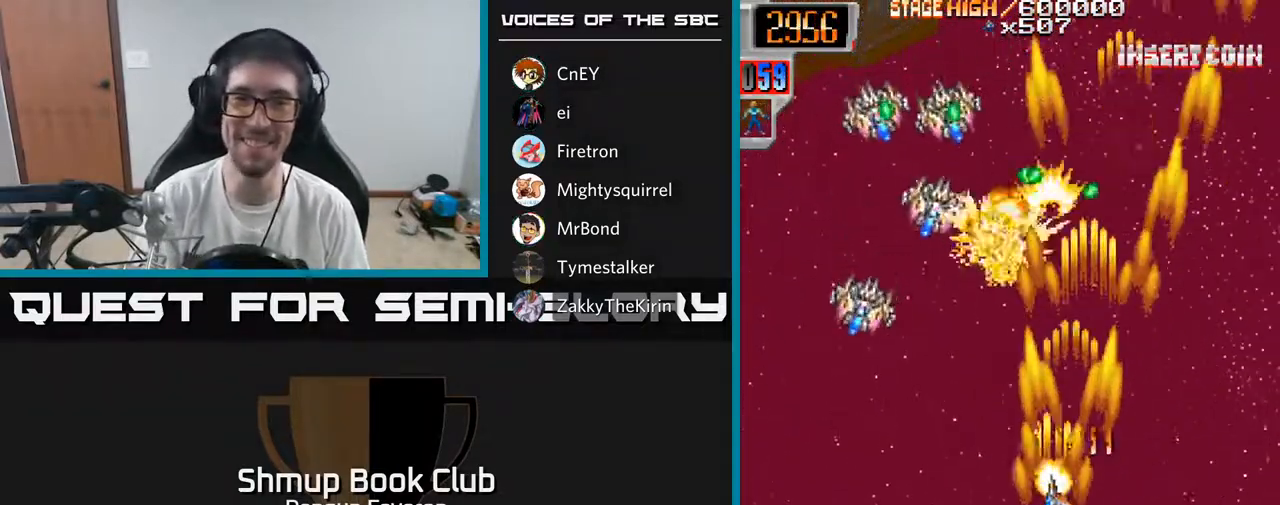
{"buttons": ["R2", "DPAD_RIGHT"], "left_stick": "center", "right_stick": "center", "events": [[33, "DPAD_DOWN", "up"], [383, "DPAD_LEFT", "up"], [417, "DPAD_RIGHT", "down"]]}
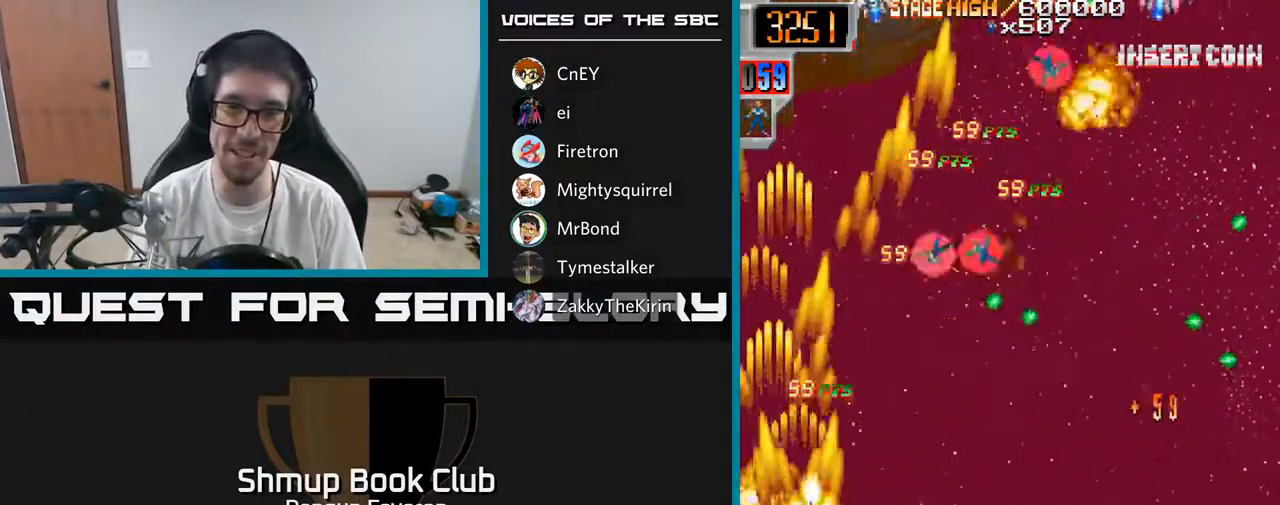
{"buttons": ["R2", "DPAD_UP", "DPAD_RIGHT"], "left_stick": "center", "right_stick": "center", "events": [[33, "DPAD_UP", "down"], [50, "DPAD_RIGHT", "up"], [150, "DPAD_LEFT", "down"], [200, "DPAD_LEFT", "up"], [233, "DPAD_UP", "up"], [250, "DPAD_RIGHT", "down"], [467, "DPAD_UP", "down"]]}
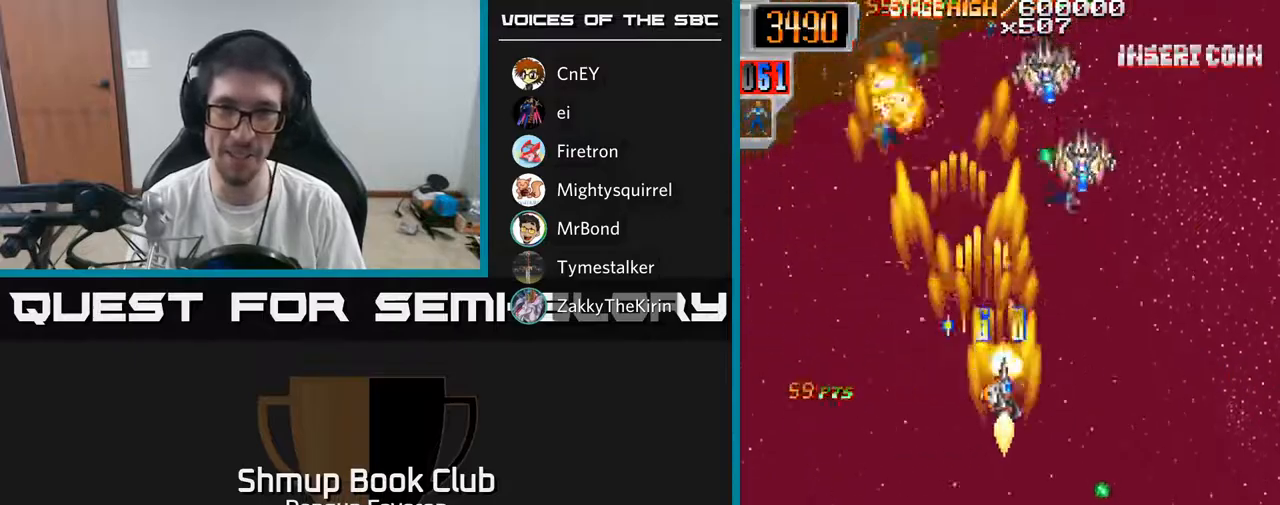
{"buttons": ["R2", "DPAD_DOWN", "DPAD_LEFT"], "left_stick": "center", "right_stick": "center", "events": [[17, "DPAD_UP", "up"], [233, "DPAD_UP", "down"], [250, "DPAD_RIGHT", "up"], [317, "DPAD_LEFT", "down"], [383, "DPAD_UP", "up"], [483, "DPAD_DOWN", "down"]]}
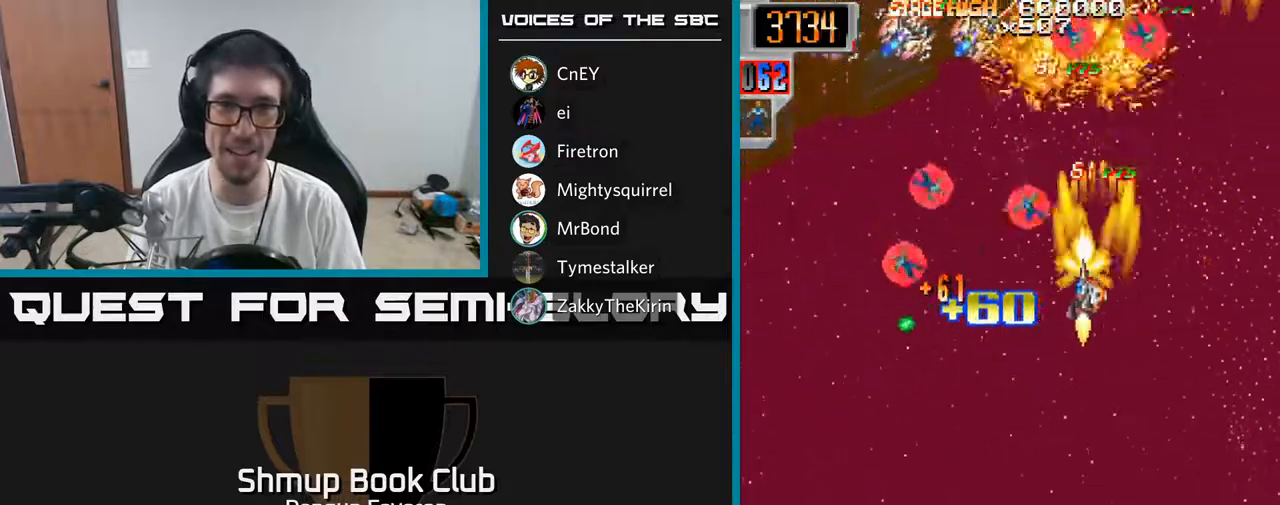
{"buttons": ["R2", "DPAD_RIGHT"], "left_stick": "center", "right_stick": "center", "events": [[67, "DPAD_DOWN", "up"], [117, "DPAD_UP", "down"], [217, "DPAD_UP", "up"], [283, "DPAD_LEFT", "up"], [317, "DPAD_DOWN", "down"], [317, "DPAD_RIGHT", "down"], [333, "DPAD_DOWN", "up"]]}
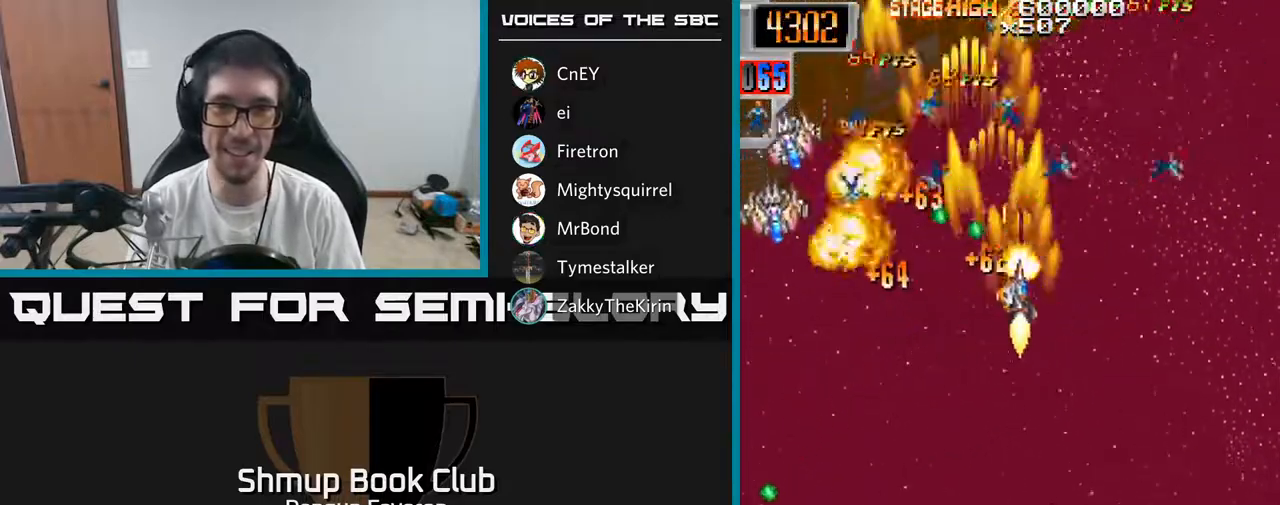
{"buttons": ["R2", "DPAD_LEFT"], "left_stick": "center", "right_stick": "center", "events": [[17, "DPAD_DOWN", "down"], [33, "DPAD_RIGHT", "up"], [167, "DPAD_LEFT", "down"], [250, "DPAD_DOWN", "up"]]}
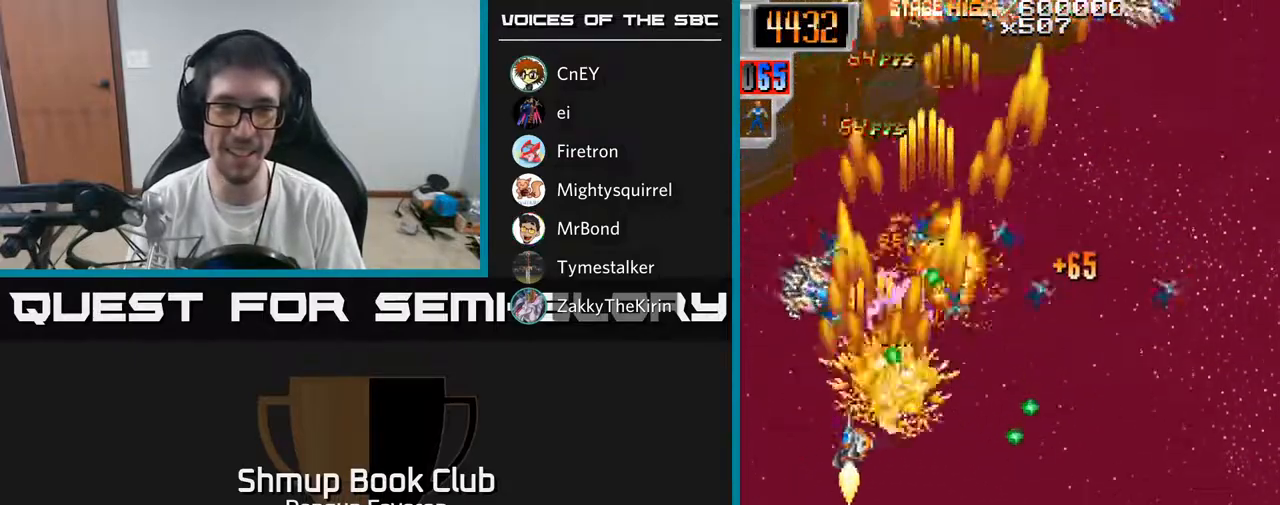
{"buttons": ["R2", "DPAD_RIGHT"], "left_stick": "center", "right_stick": "center", "events": [[83, "DPAD_UP", "down"], [100, "DPAD_LEFT", "up"], [133, "DPAD_RIGHT", "down"], [217, "DPAD_UP", "up"], [317, "DPAD_DOWN", "down"], [383, "DPAD_DOWN", "up"]]}
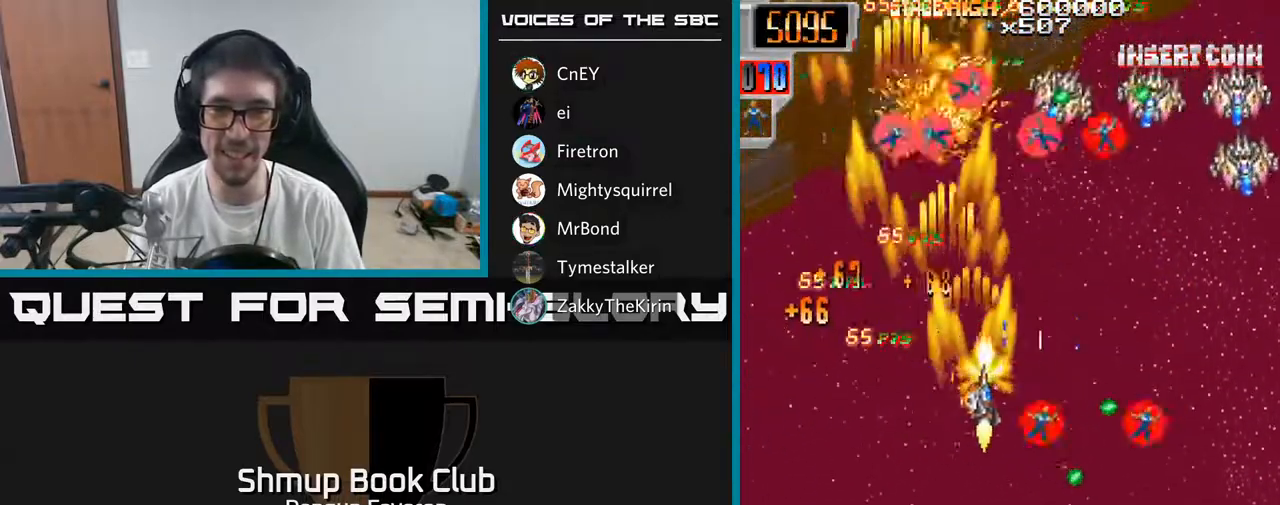
{"buttons": ["R2", "DPAD_DOWN", "DPAD_LEFT"], "left_stick": "center", "right_stick": "center", "events": [[50, "DPAD_DOWN", "down"], [167, "DPAD_DOWN", "up"], [200, "DPAD_RIGHT", "up"], [250, "DPAD_LEFT", "down"], [383, "DPAD_DOWN", "down"]]}
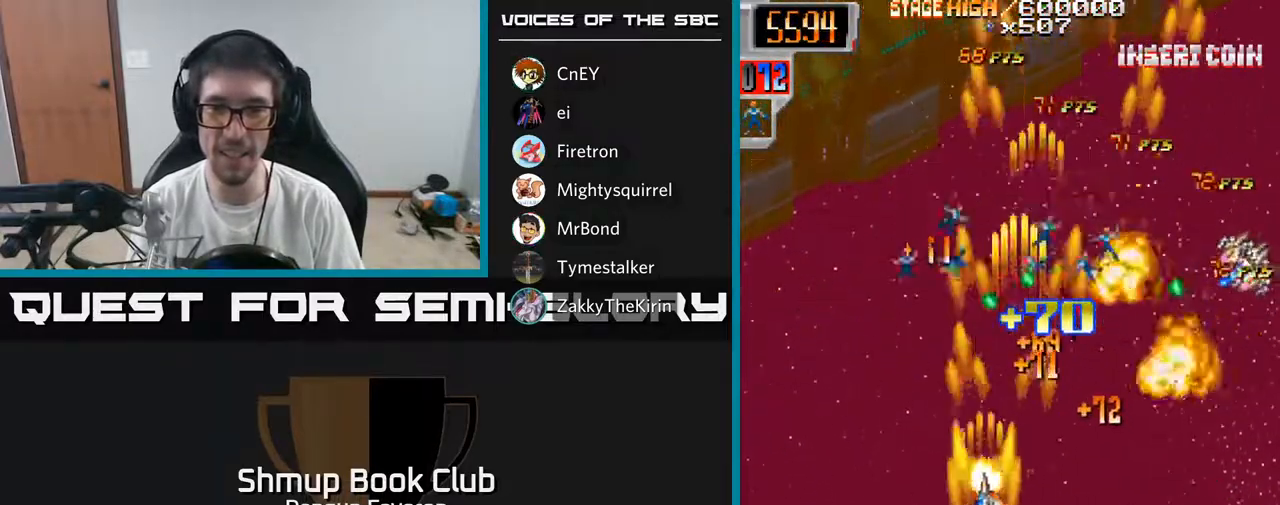
{"buttons": ["R2", "DPAD_UP"], "left_stick": "center", "right_stick": "center", "events": [[50, "DPAD_DOWN", "up"], [100, "DPAD_LEFT", "up"], [117, "DPAD_RIGHT", "down"], [483, "DPAD_UP", "down"], [500, "DPAD_RIGHT", "up"]]}
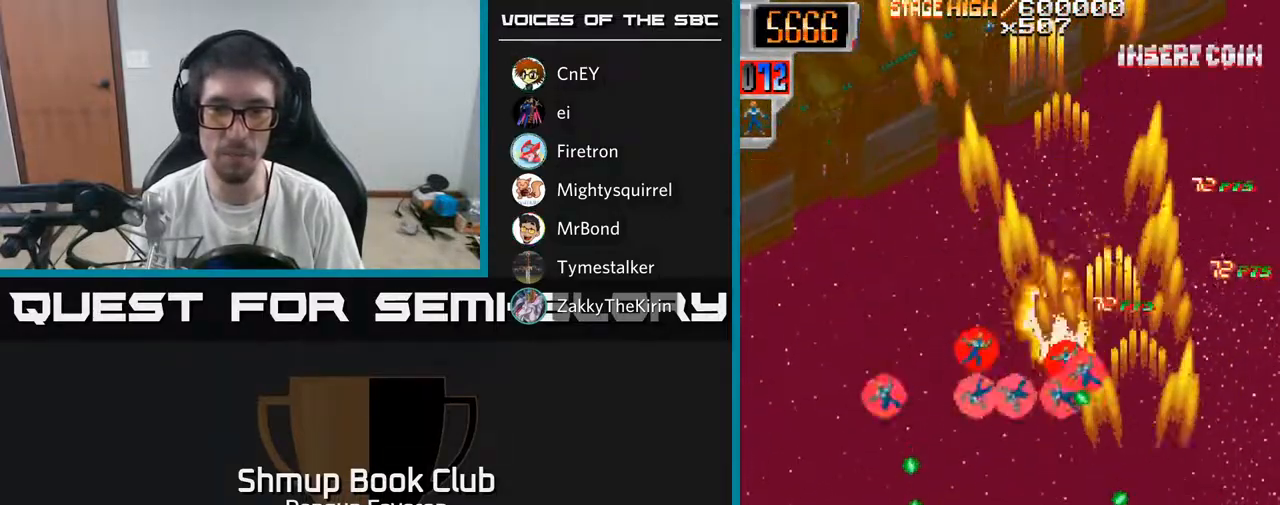
{"buttons": ["R2", "DPAD_LEFT"], "left_stick": "center", "right_stick": "center", "events": [[133, "DPAD_LEFT", "down"], [183, "DPAD_UP", "up"], [250, "DPAD_DOWN", "down"], [400, "DPAD_DOWN", "up"]]}
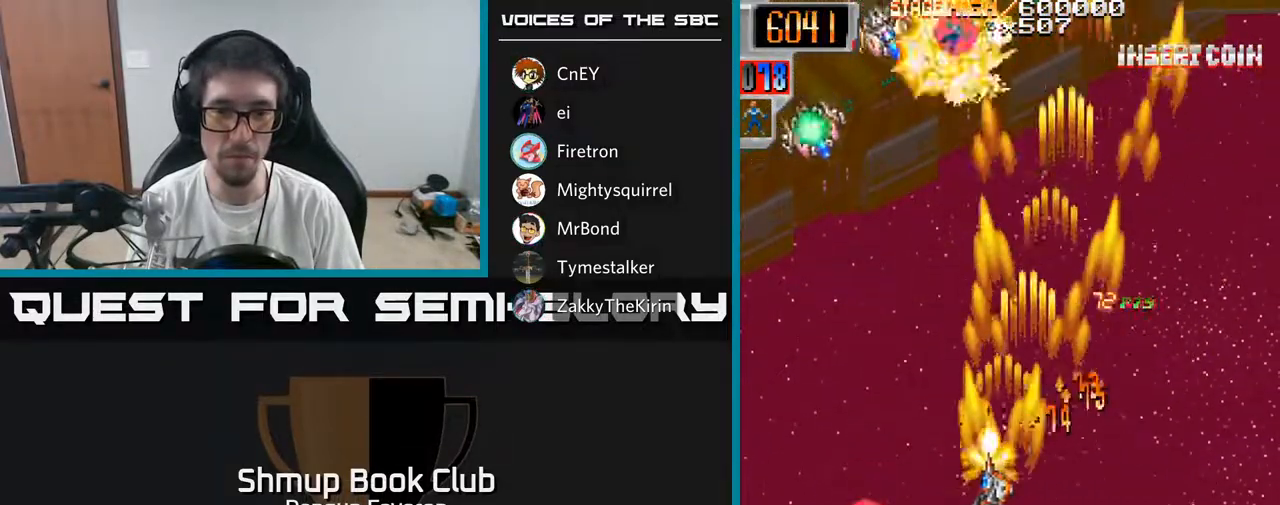
{"buttons": ["R2", "DPAD_RIGHT"], "left_stick": "center", "right_stick": "center", "events": [[67, "DPAD_DOWN", "down"], [133, "DPAD_DOWN", "up"], [250, "DPAD_LEFT", "up"], [300, "DPAD_RIGHT", "down"]]}
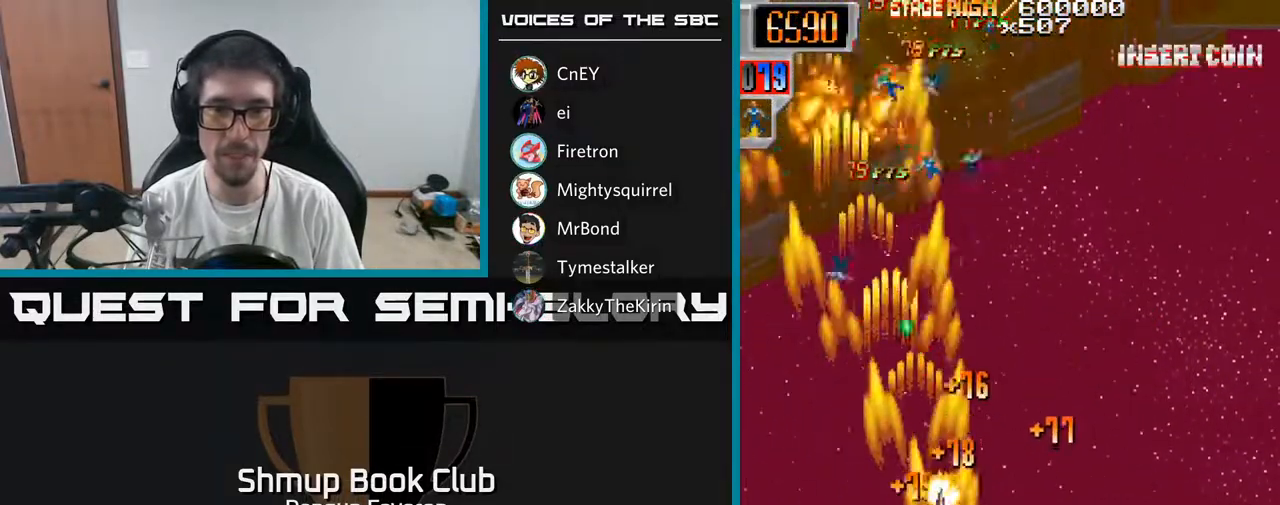
{"buttons": ["R2", "DPAD_LEFT"], "left_stick": "center", "right_stick": "center", "events": [[250, "DPAD_RIGHT", "up"], [250, "DPAD_UP", "down"], [283, "DPAD_LEFT", "down"], [417, "DPAD_UP", "up"]]}
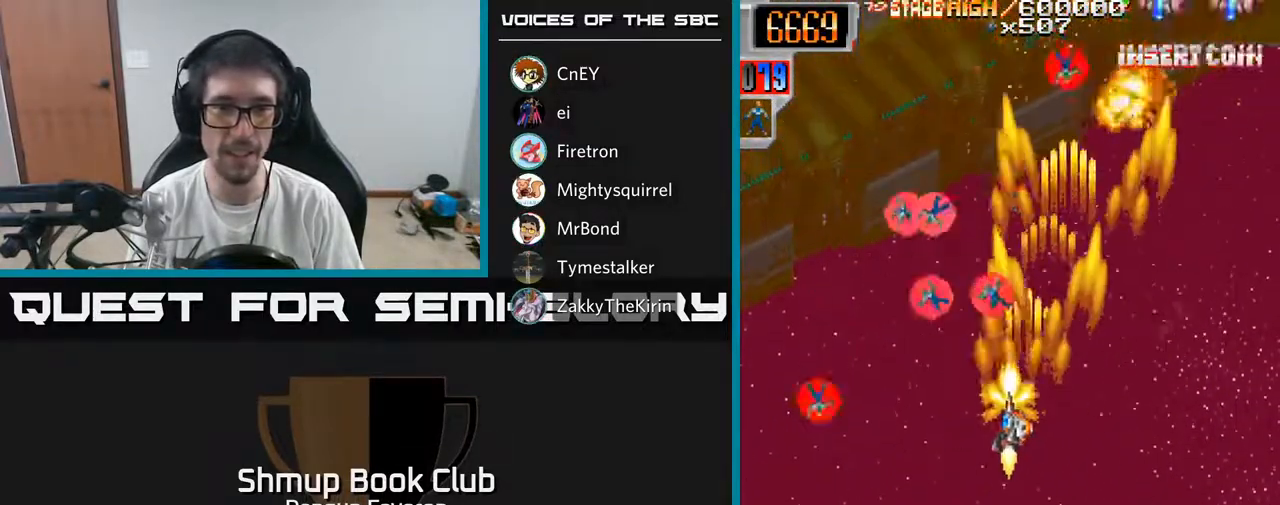
{"buttons": ["R2"], "left_stick": "center", "right_stick": "center", "events": [[200, "DPAD_UP", "down"], [217, "DPAD_LEFT", "up"], [250, "DPAD_RIGHT", "down"], [283, "DPAD_UP", "up"], [500, "DPAD_RIGHT", "up"]]}
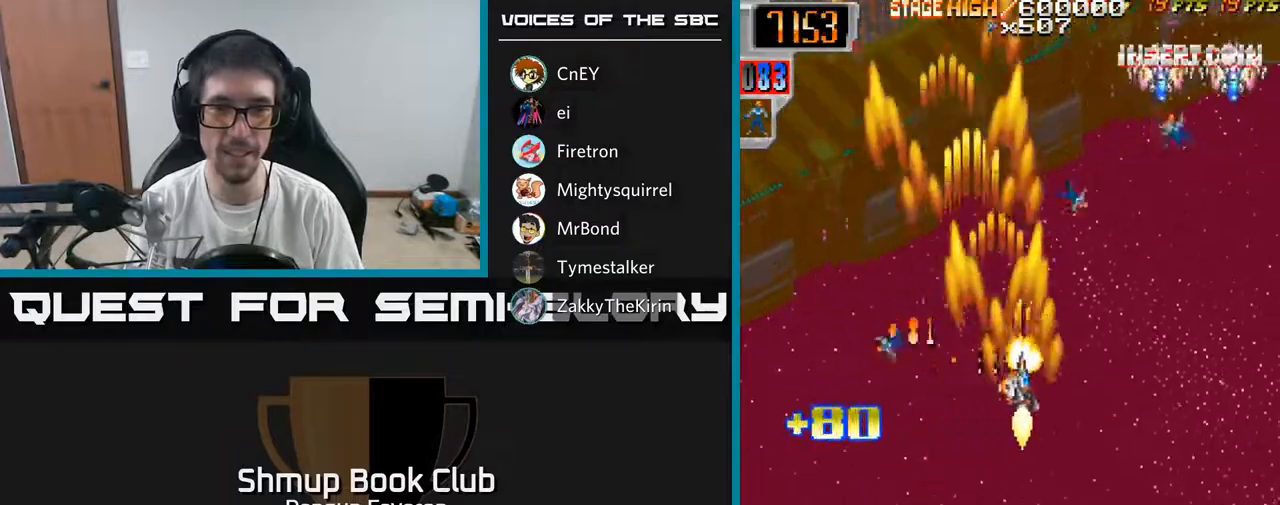
{"buttons": ["R2", "DPAD_RIGHT"], "left_stick": "center", "right_stick": "center", "events": [[17, "DPAD_UP", "down"], [33, "DPAD_LEFT", "down"], [100, "DPAD_UP", "up"], [167, "DPAD_DOWN", "down"], [183, "DPAD_LEFT", "up"], [217, "DPAD_RIGHT", "down"], [233, "DPAD_DOWN", "up"]]}
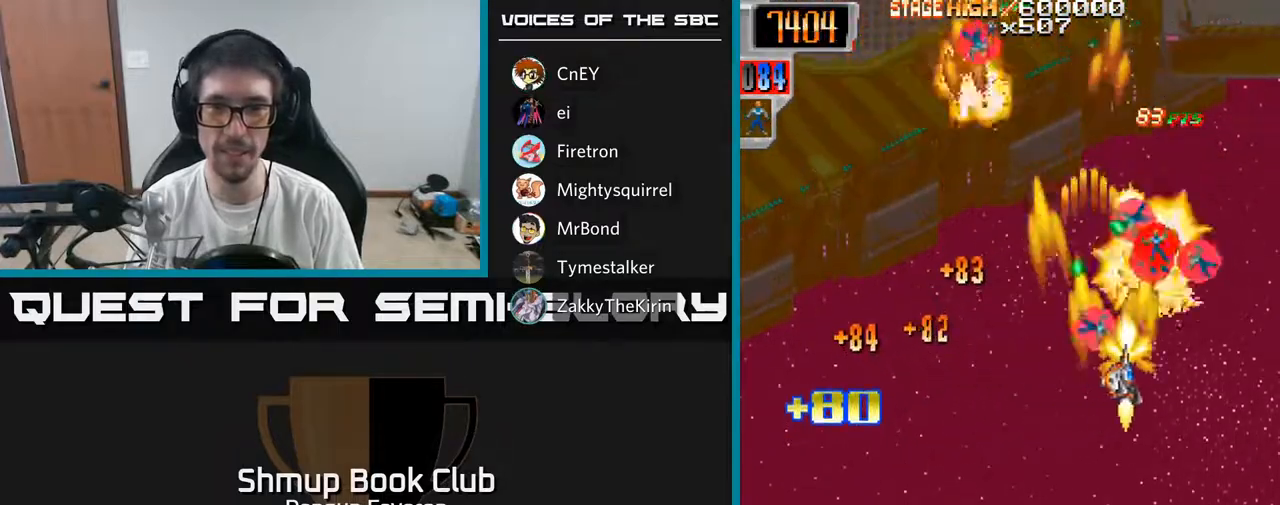
{"buttons": ["R2", "DPAD_UP"], "left_stick": "center", "right_stick": "center", "events": [[133, "DPAD_RIGHT", "up"], [133, "DPAD_UP", "down"], [167, "DPAD_LEFT", "down"], [200, "DPAD_UP", "up"], [300, "DPAD_DOWN", "down"], [350, "DPAD_DOWN", "up"], [350, "DPAD_LEFT", "up"], [383, "DPAD_UP", "down"]]}
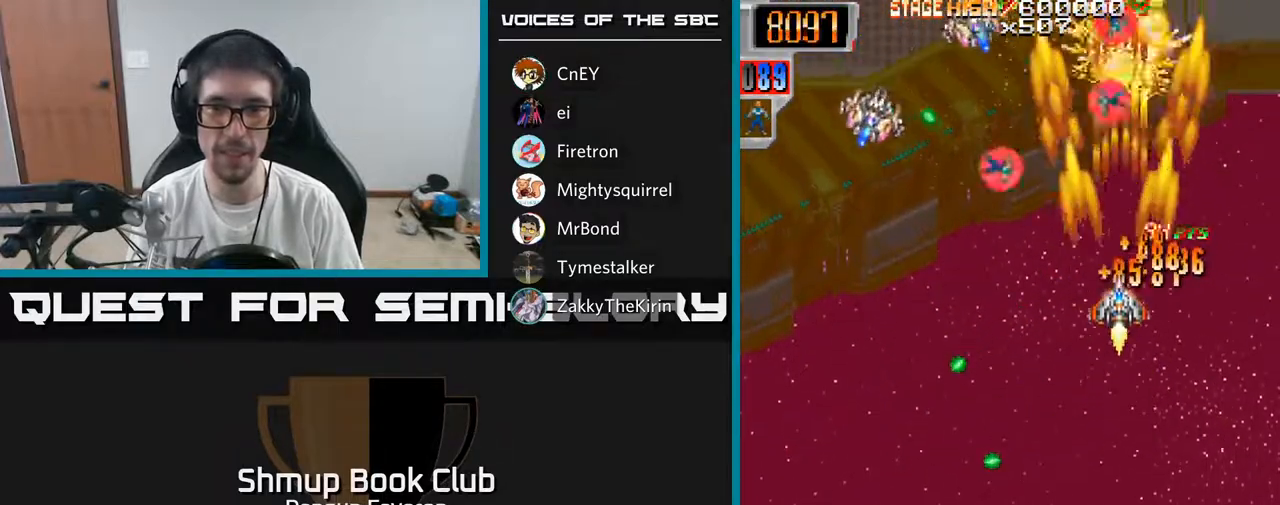
{"buttons": ["R2", "DPAD_RIGHT"], "left_stick": "center", "right_stick": "center", "events": [[17, "DPAD_LEFT", "down"], [50, "DPAD_UP", "up"], [250, "DPAD_DOWN", "down"], [467, "DPAD_DOWN", "up"], [467, "DPAD_LEFT", "up"], [500, "DPAD_RIGHT", "down"]]}